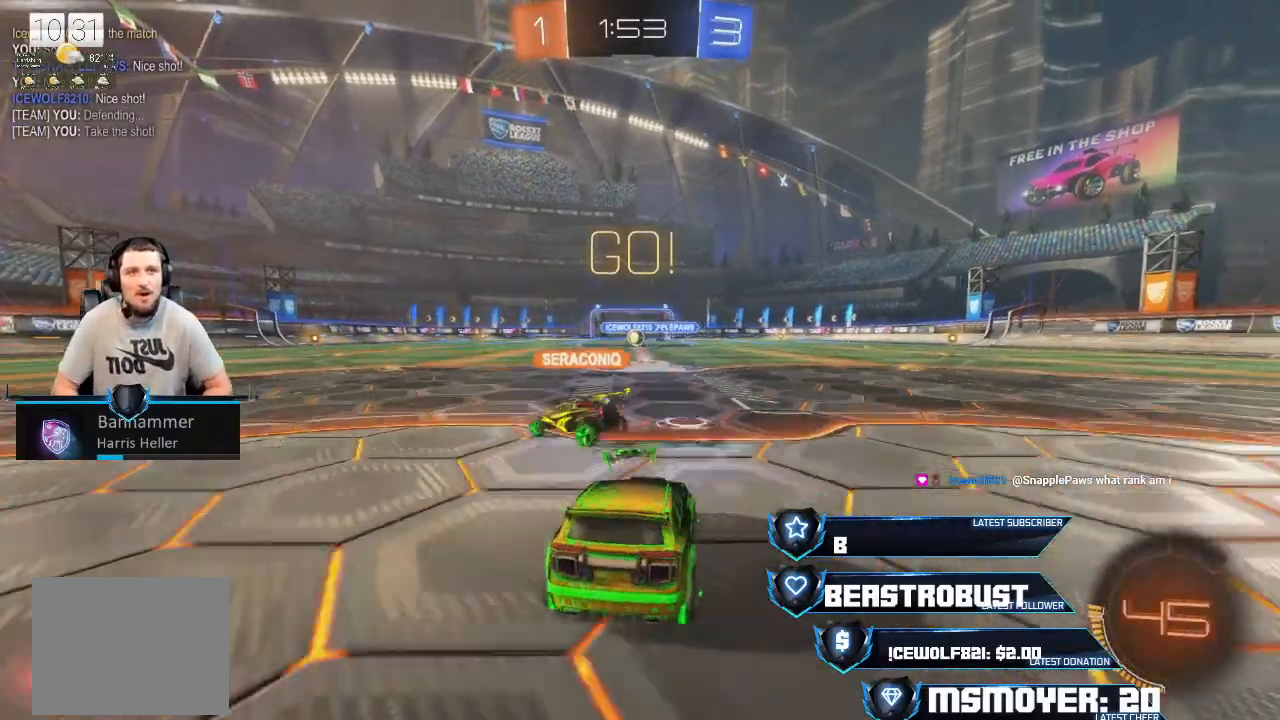
Gameplay with a controller (PlayStation layout); each line is a JSON object with the inputs held at the frame after it. "events" lists button and stick changes between this image and that frame as [ms after this image, input, new state], when the widget could be followed in between. Not read: R1.
{"buttons": ["L2"], "left_stick": "right", "right_stick": "center", "events": [[300, "left_stick", "left"], [400, "left_stick", "center"], [500, "left_stick", "right"]]}
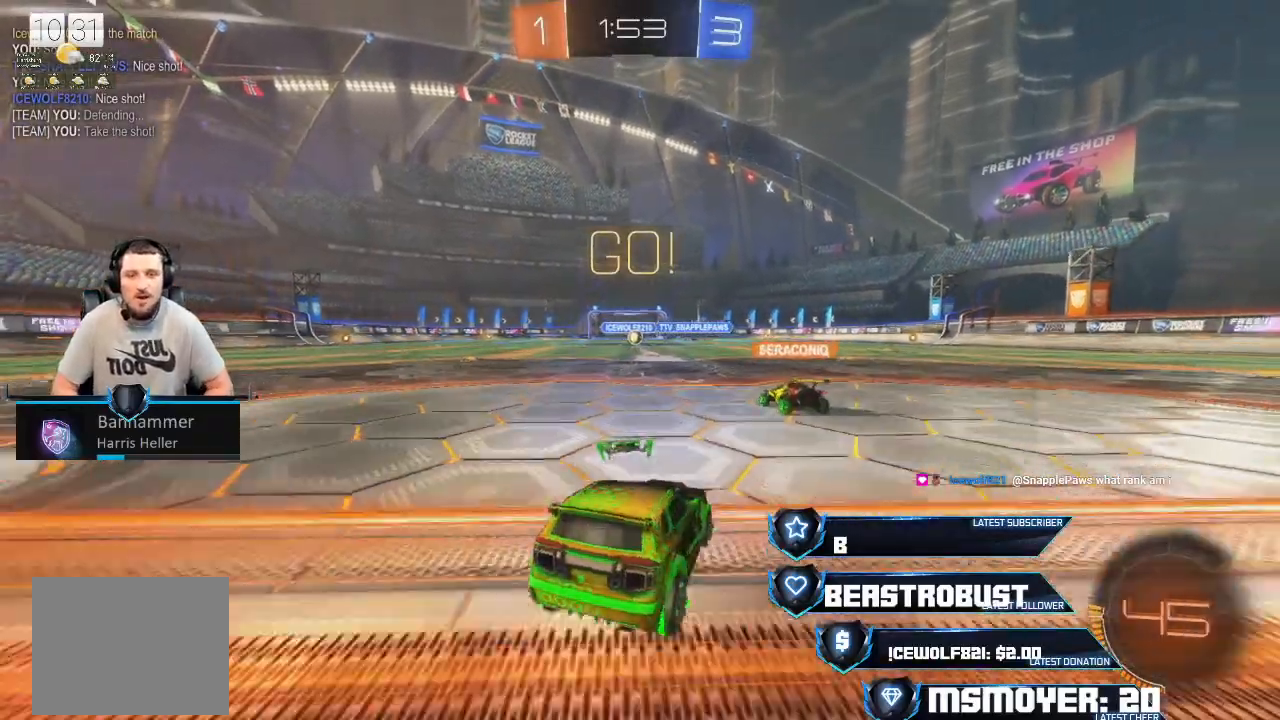
{"buttons": ["R2"], "left_stick": "right", "right_stick": "center"}
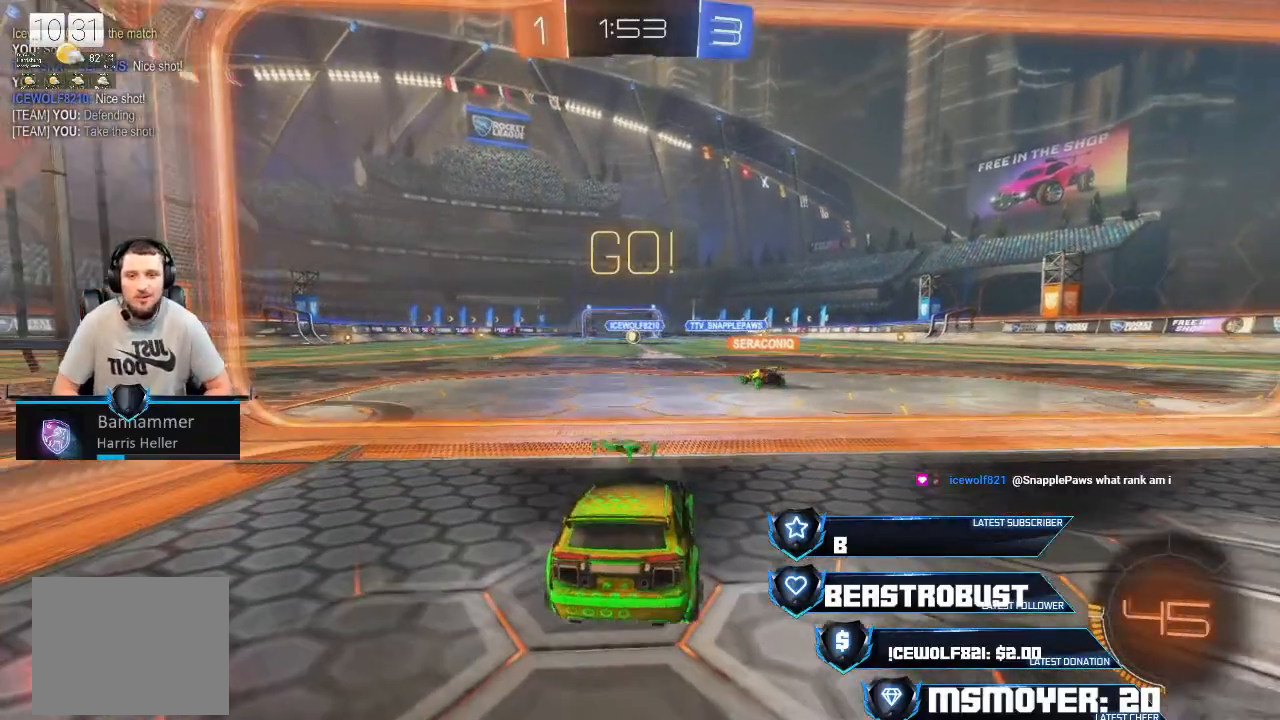
{"buttons": ["CROSS", "R2"], "left_stick": "left", "right_stick": "center", "events": [[133, "L2", "down"], [133, "R2", "up"], [133, "left_stick", "center"], [300, "R2", "down"], [333, "L2", "up"], [433, "left_stick", "left"], [500, "CROSS", "down"]]}
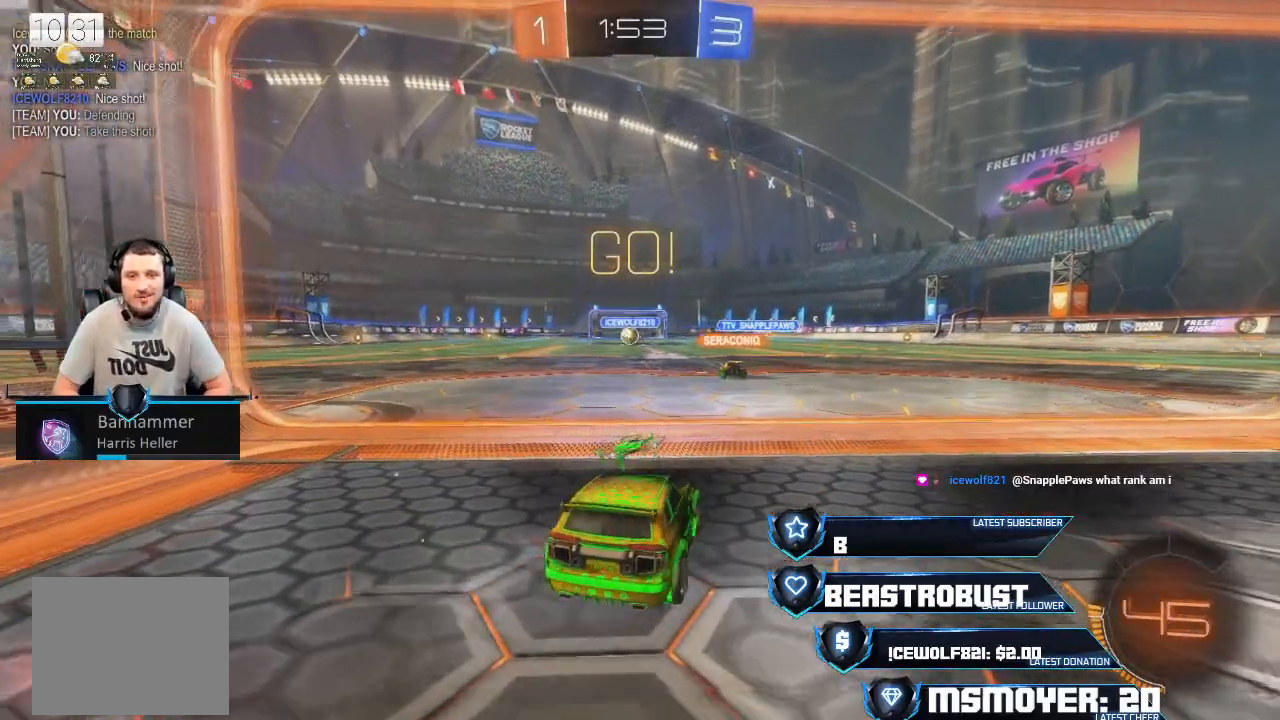
{"buttons": ["L2", "R2"], "left_stick": "right", "right_stick": "center", "events": [[300, "left_stick", "center"], [367, "CROSS", "up"], [467, "left_stick", "right"], [500, "L2", "down"]]}
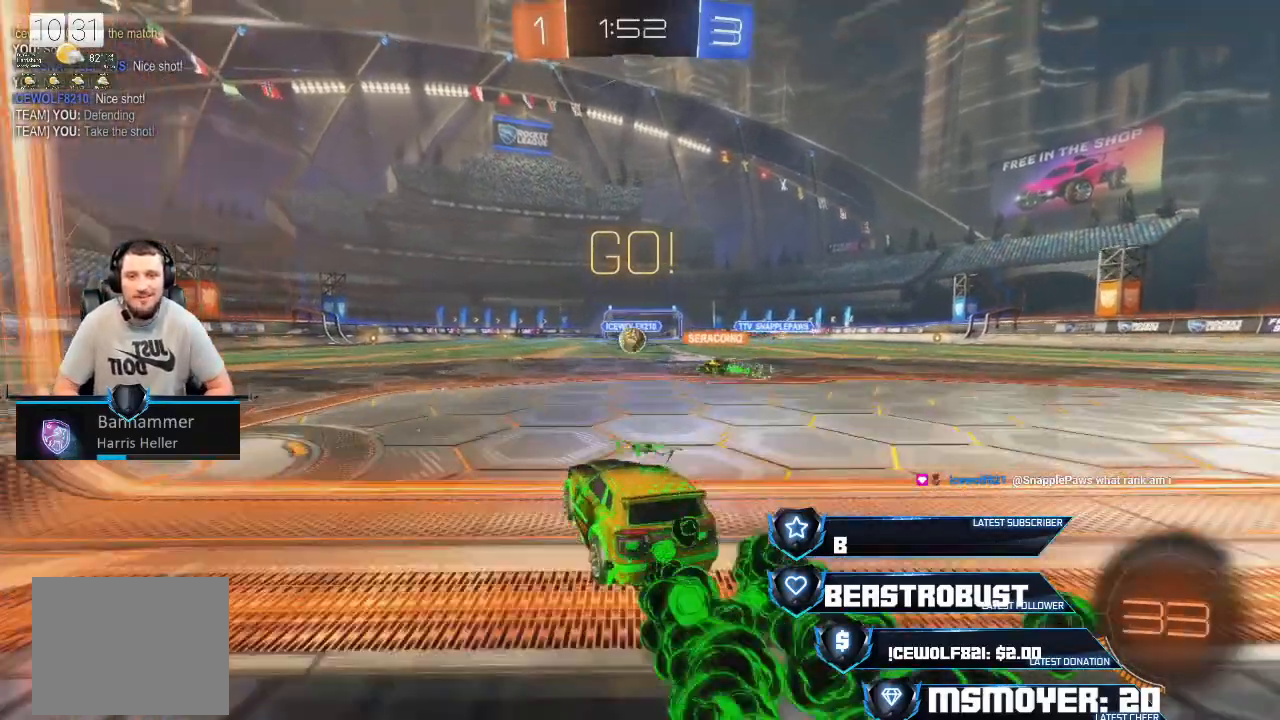
{"buttons": ["R2"], "left_stick": "right", "right_stick": "center", "events": [[33, "R2", "up"], [133, "left_stick", "left"], [333, "left_stick", "right"], [467, "R2", "down"], [500, "L2", "up"]]}
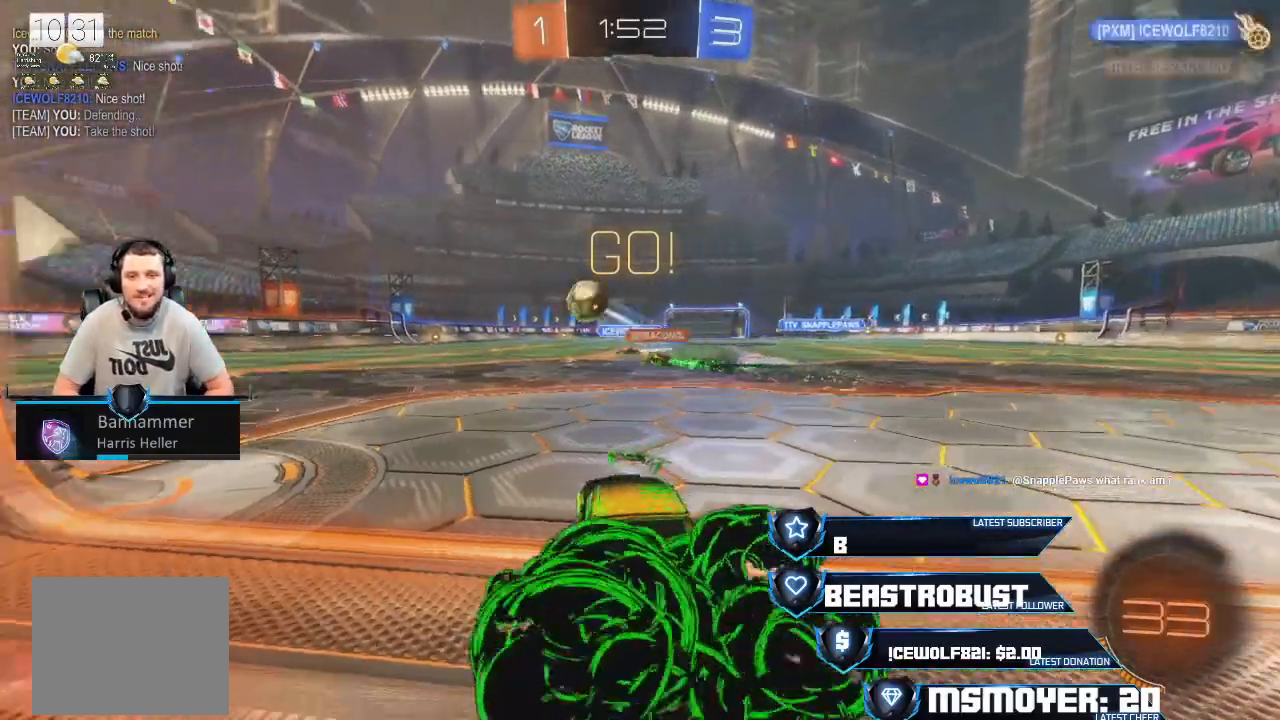
{"buttons": ["R2"], "left_stick": "right", "right_stick": "center", "events": [[67, "left_stick", "left"], [500, "left_stick", "right"]]}
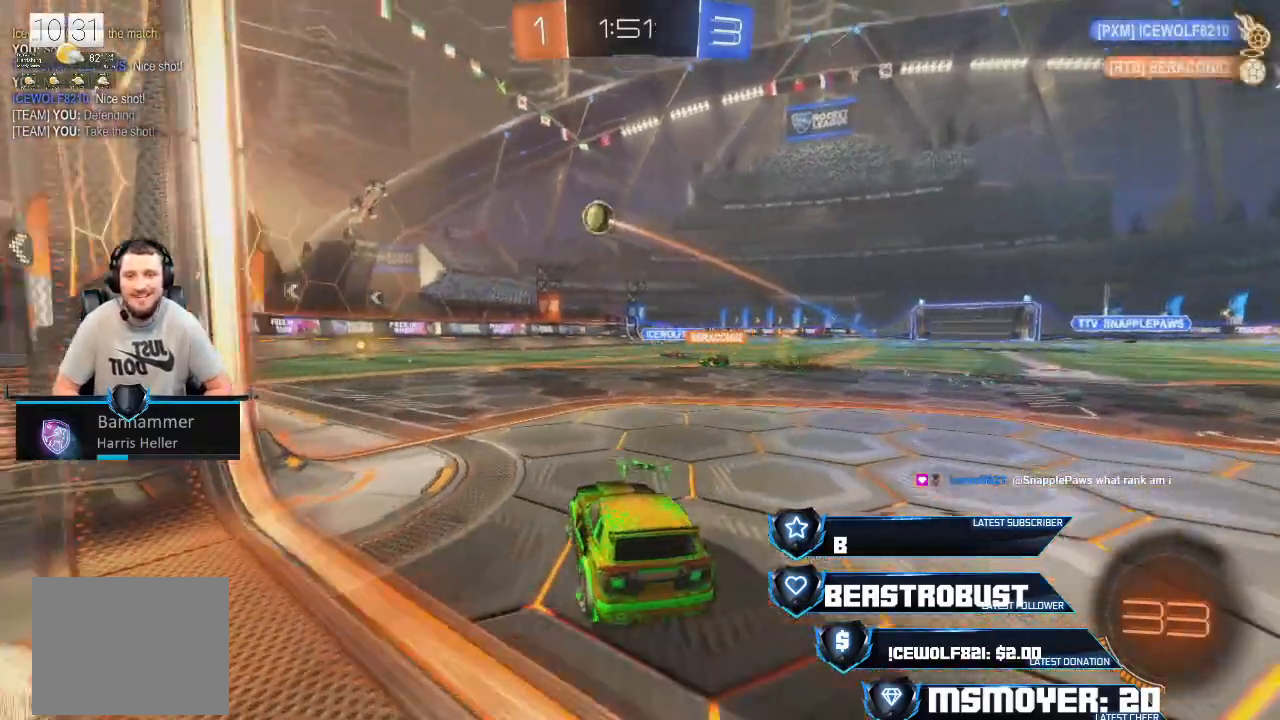
{"buttons": ["R2"], "left_stick": "right", "right_stick": "center", "events": [[67, "R2", "up"], [200, "left_stick", "center"], [433, "R2", "down"], [433, "left_stick", "right"]]}
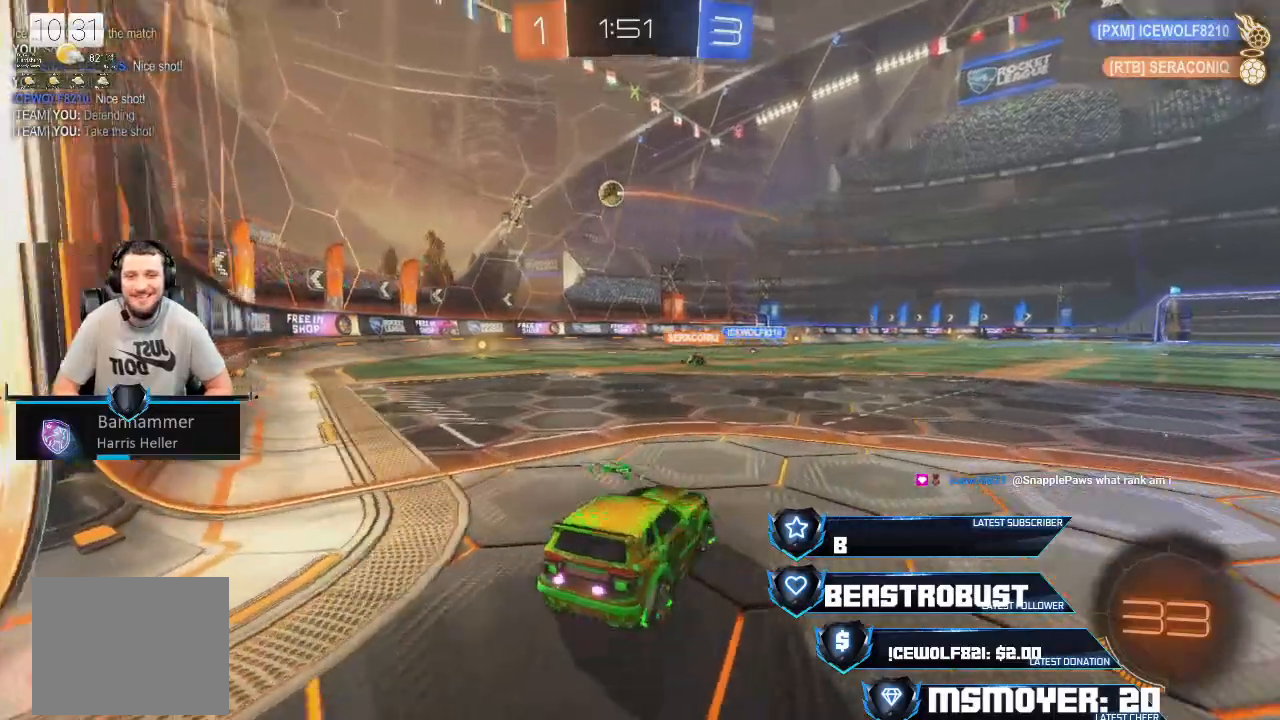
{"buttons": ["R2"], "left_stick": "center", "right_stick": "center", "events": [[100, "left_stick", "center"]]}
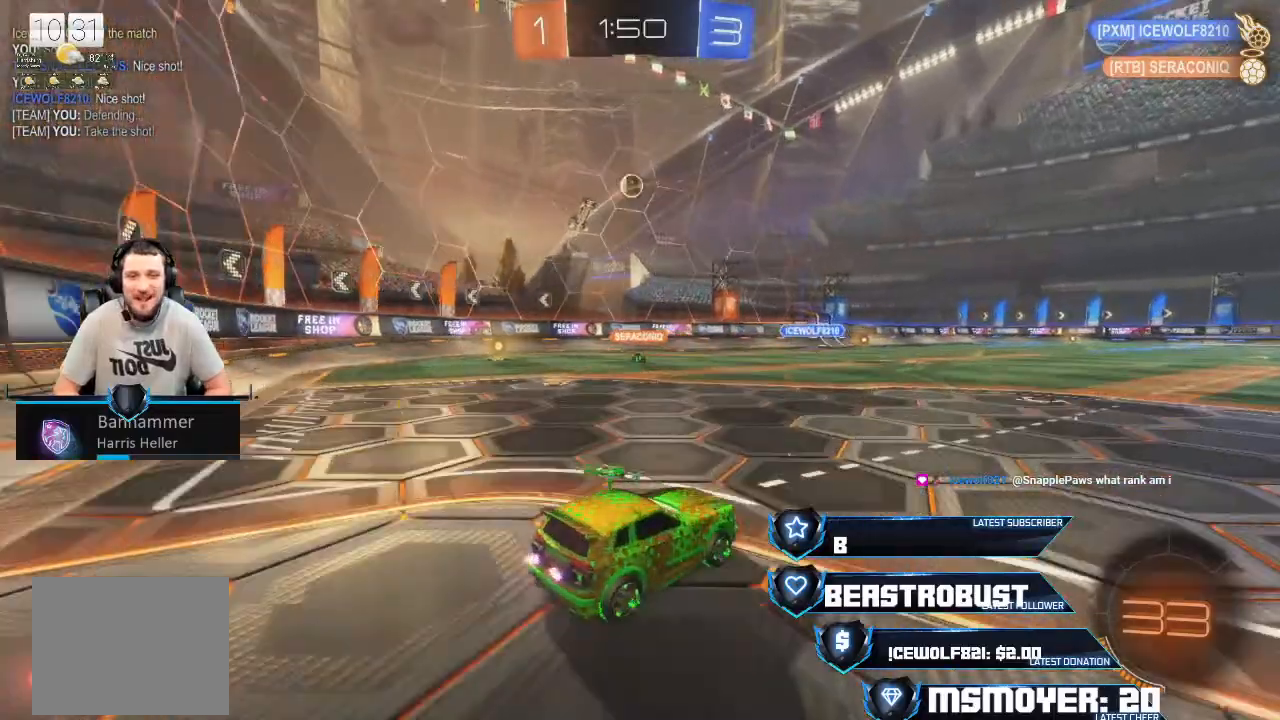
{"buttons": ["SQUARE"], "left_stick": "center", "right_stick": "center", "events": [[433, "R2", "up"], [500, "SQUARE", "down"]]}
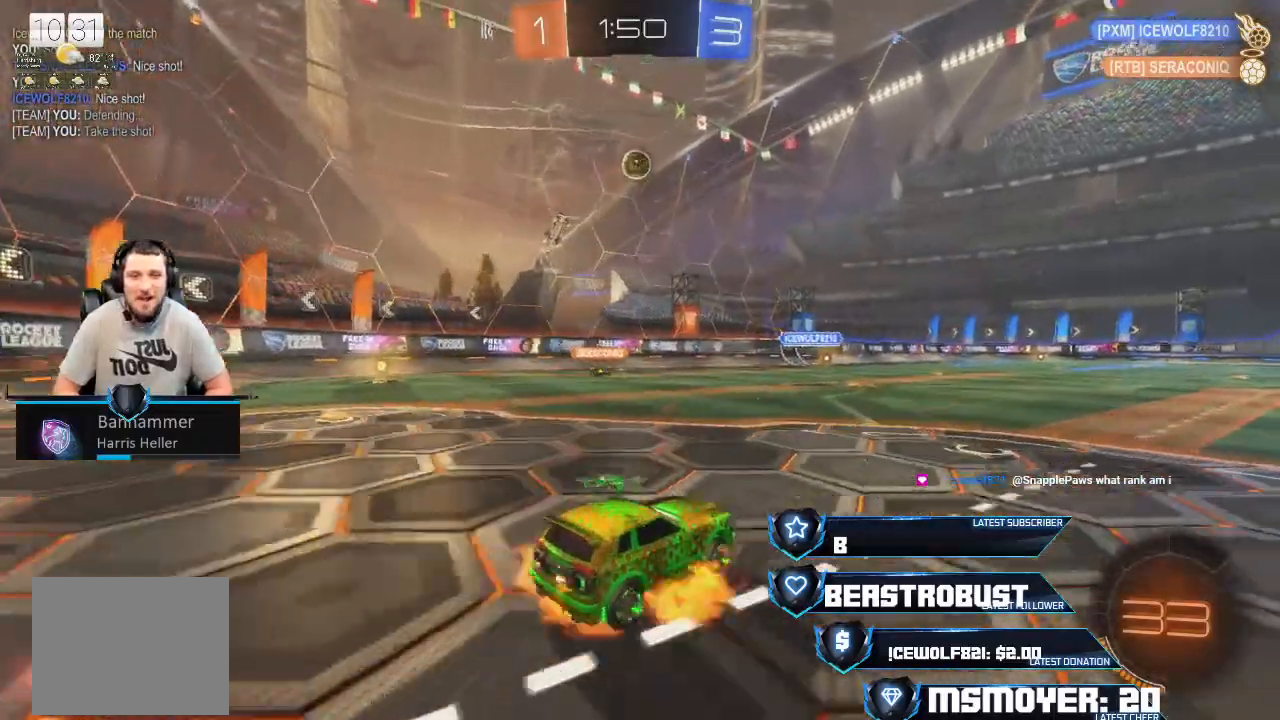
{"buttons": ["R2"], "left_stick": "down-right", "right_stick": "center", "events": [[67, "SQUARE", "up"], [133, "SQUARE", "down"], [200, "SQUARE", "up"], [267, "left_stick", "down-right"], [367, "R2", "down"], [400, "CROSS", "down"], [500, "CROSS", "up"]]}
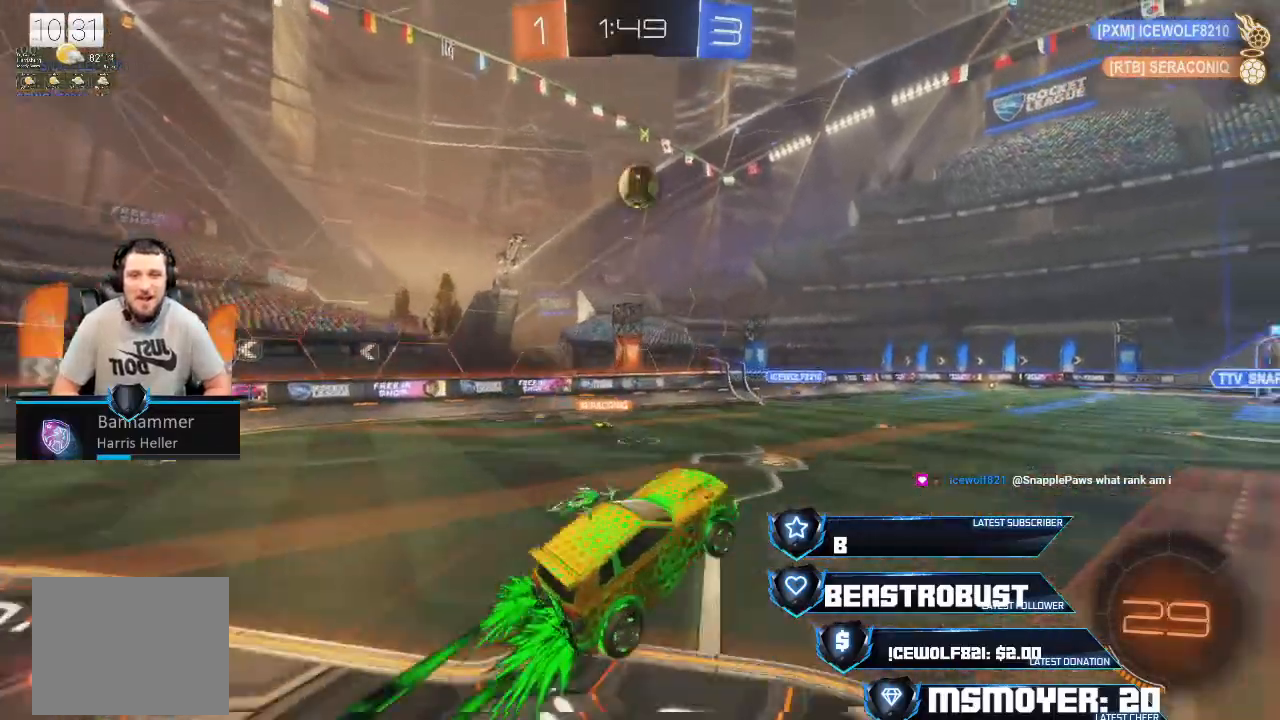
{"buttons": ["R2"], "left_stick": "up", "right_stick": "center", "events": [[67, "CROSS", "down"], [467, "CROSS", "up"], [500, "left_stick", "up"]]}
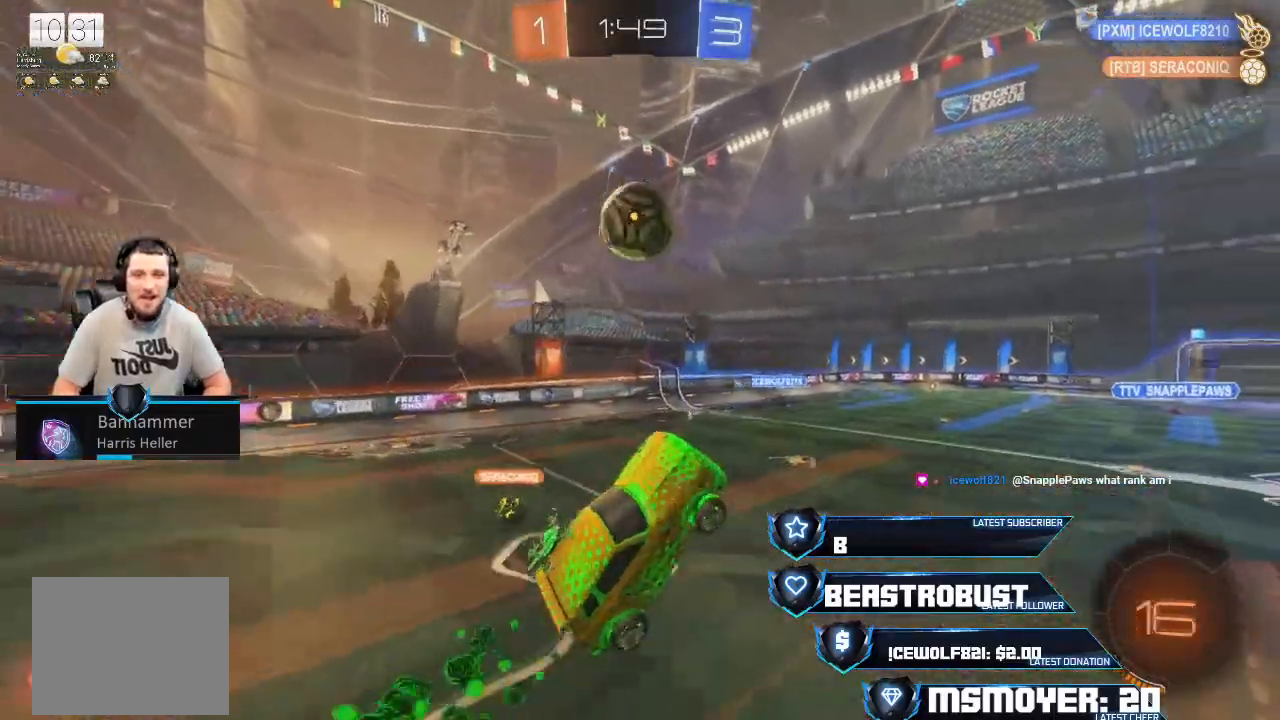
{"buttons": ["CROSS", "CIRCLE", "R2"], "left_stick": "left", "right_stick": "center", "events": [[233, "left_stick", "up-left"], [300, "CROSS", "down"], [400, "left_stick", "left"], [467, "CIRCLE", "down"]]}
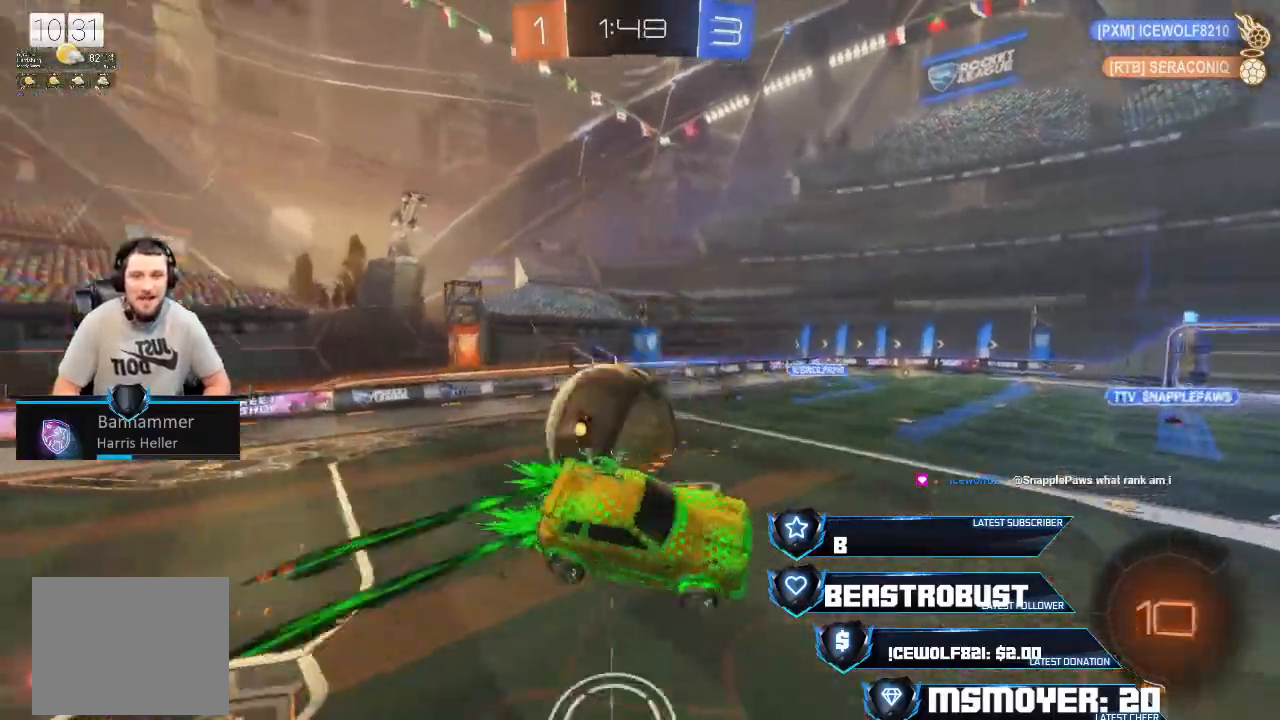
{"buttons": ["CROSS", "CIRCLE", "R2"], "left_stick": "left", "right_stick": "center", "events": []}
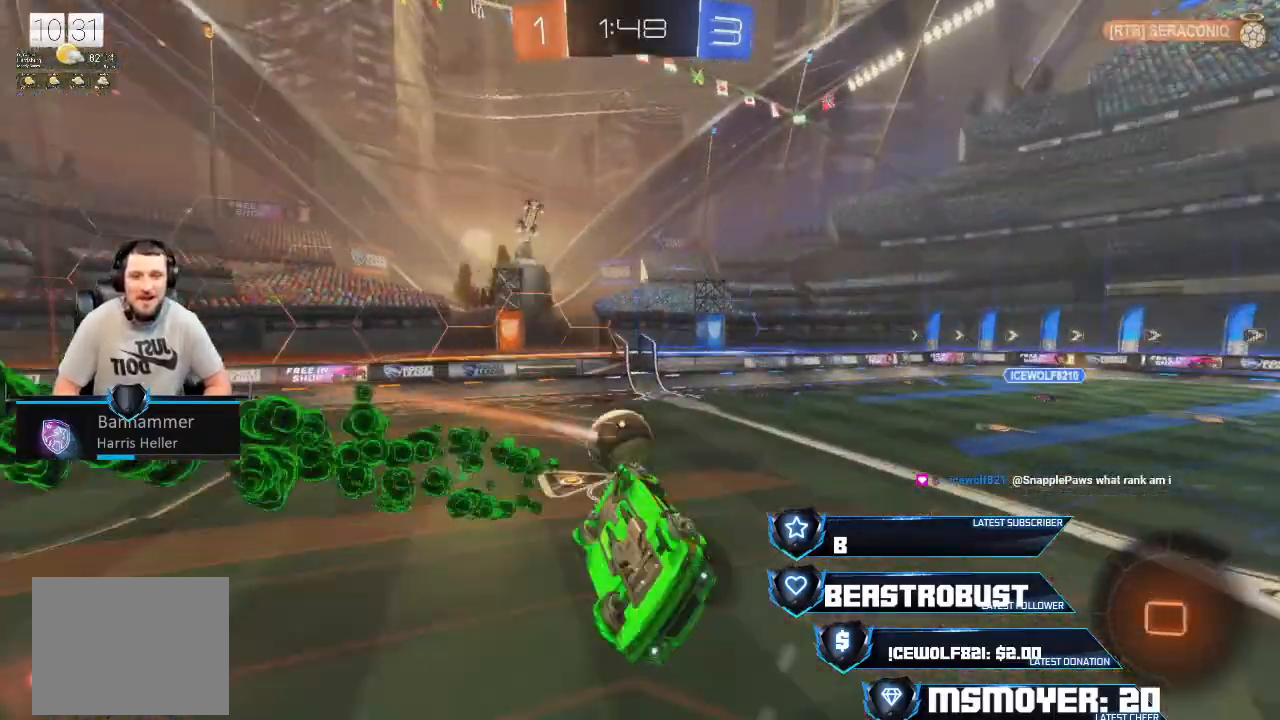
{"buttons": ["R2"], "left_stick": "right", "right_stick": "center", "events": [[400, "CIRCLE", "up"], [400, "CROSS", "up"], [400, "left_stick", "center"], [500, "left_stick", "right"]]}
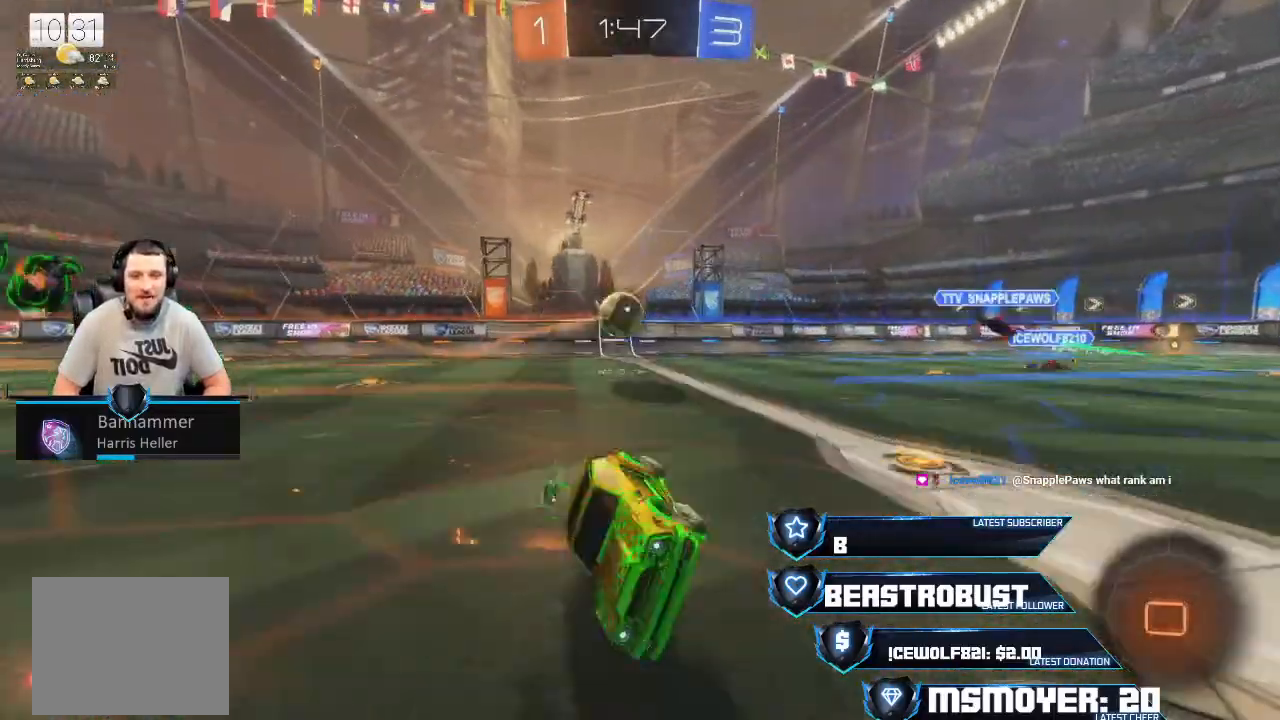
{"buttons": ["R2"], "left_stick": "center", "right_stick": "center", "events": [[100, "left_stick", "center"], [333, "CIRCLE", "down"], [433, "CIRCLE", "up"]]}
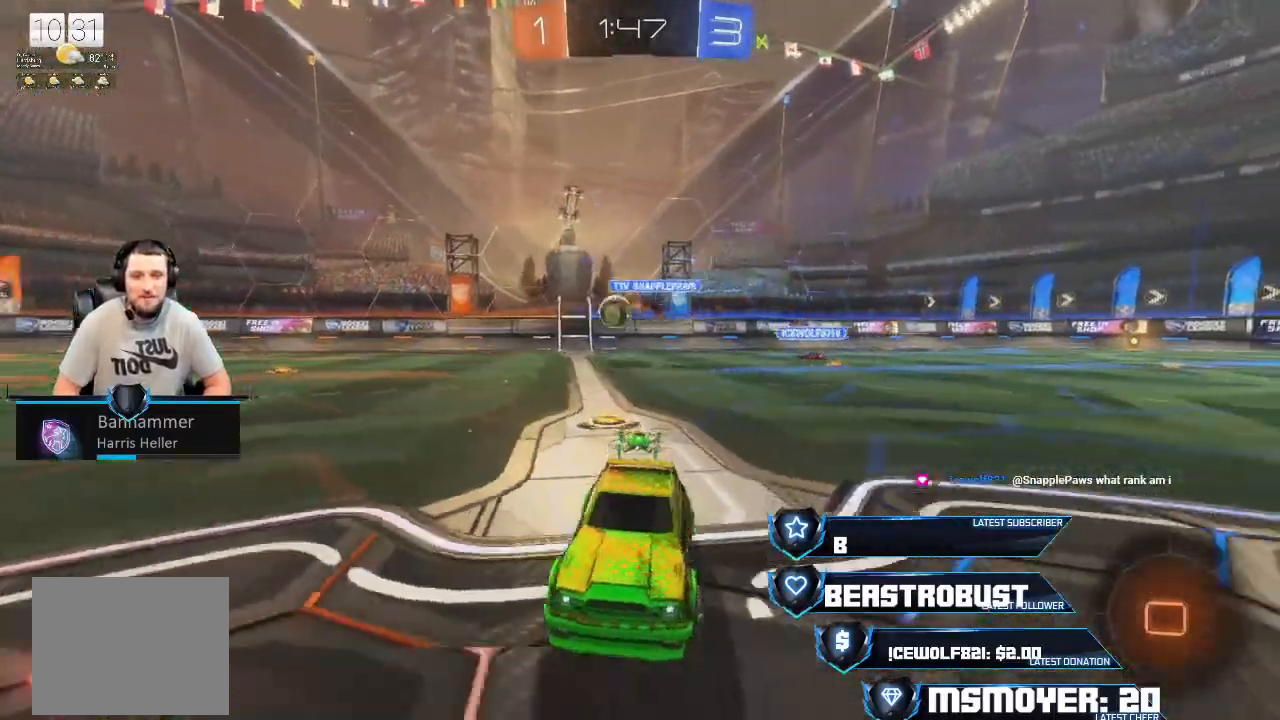
{"buttons": ["SQUARE", "L2", "R2"], "left_stick": "up-right", "right_stick": "center", "events": [[33, "CROSS", "down"], [167, "left_stick", "right"], [333, "CROSS", "up"], [367, "left_stick", "up-right"], [400, "SQUARE", "down"], [433, "L2", "down"], [467, "SQUARE", "up"], [500, "SQUARE", "down"]]}
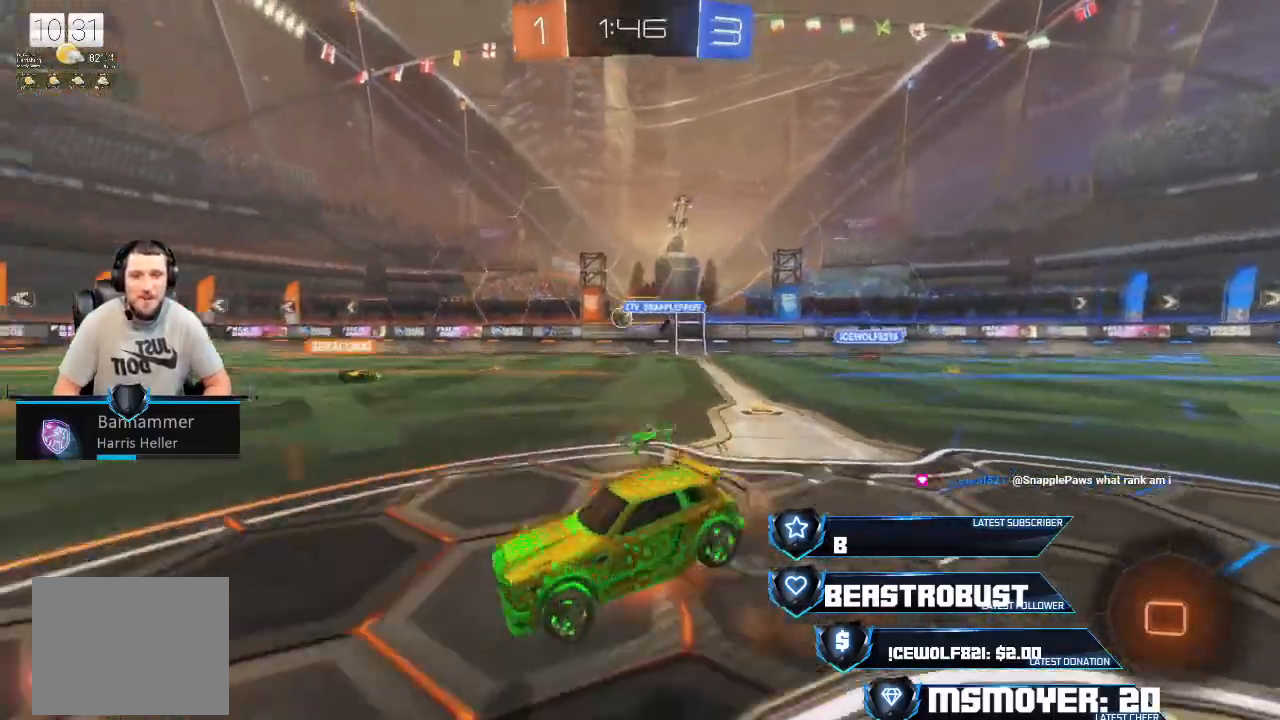
{"buttons": ["R2"], "left_stick": "center", "right_stick": "center", "events": [[67, "SQUARE", "up"], [167, "L2", "up"], [167, "left_stick", "center"], [200, "R2", "up"], [467, "R2", "down"]]}
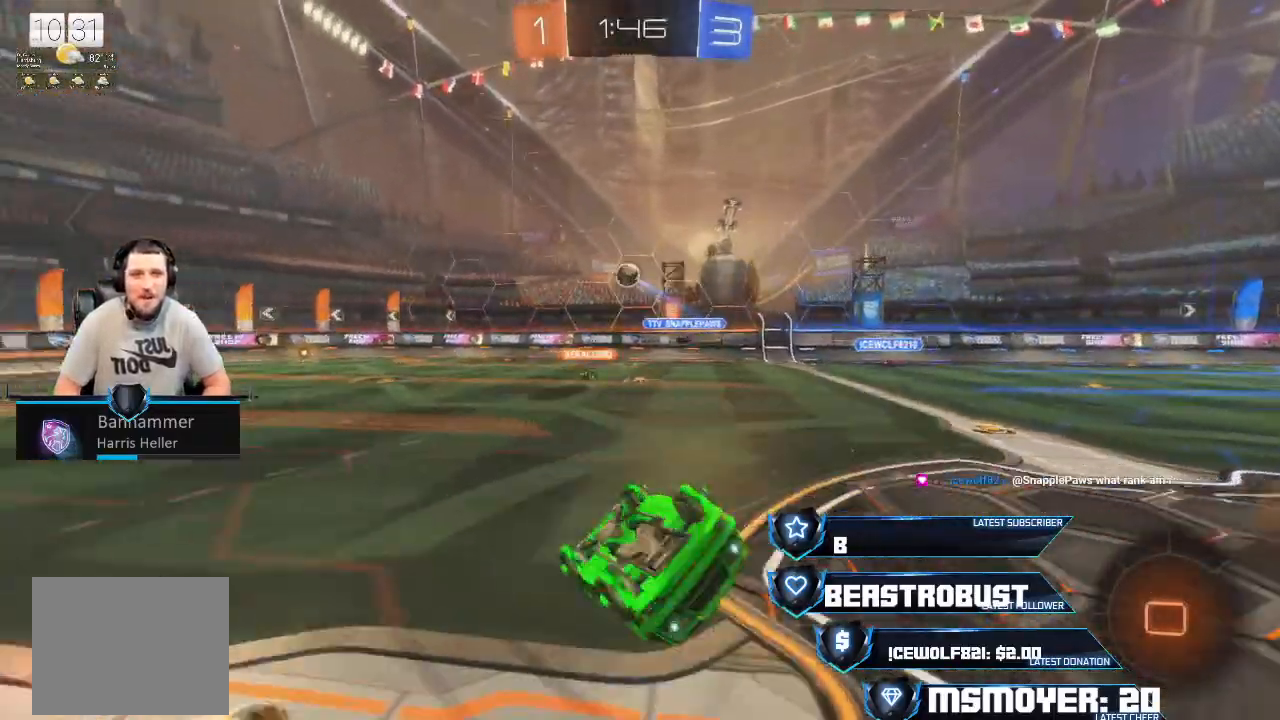
{"buttons": ["CROSS", "R2"], "left_stick": "center", "right_stick": "center", "events": [[167, "left_stick", "up"], [233, "left_stick", "center"], [433, "CROSS", "down"]]}
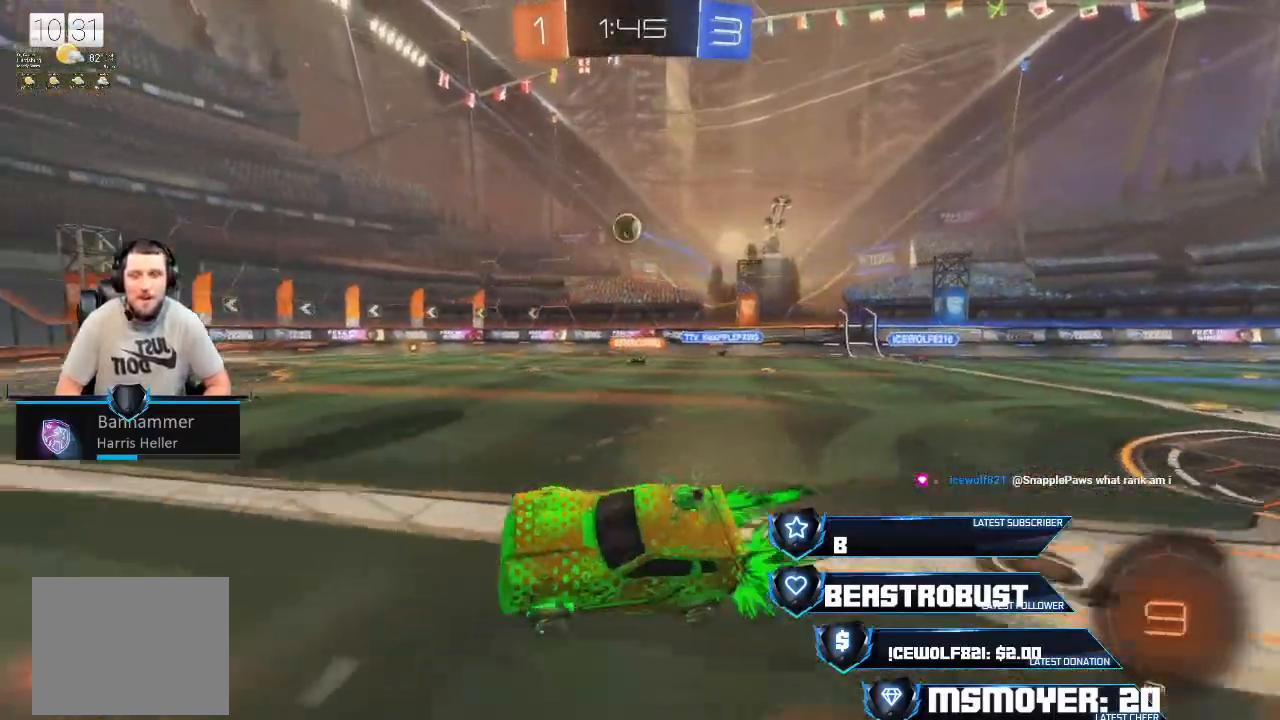
{"buttons": ["CROSS", "R2"], "left_stick": "center", "right_stick": "center", "events": [[200, "left_stick", "up-right"], [333, "left_stick", "center"]]}
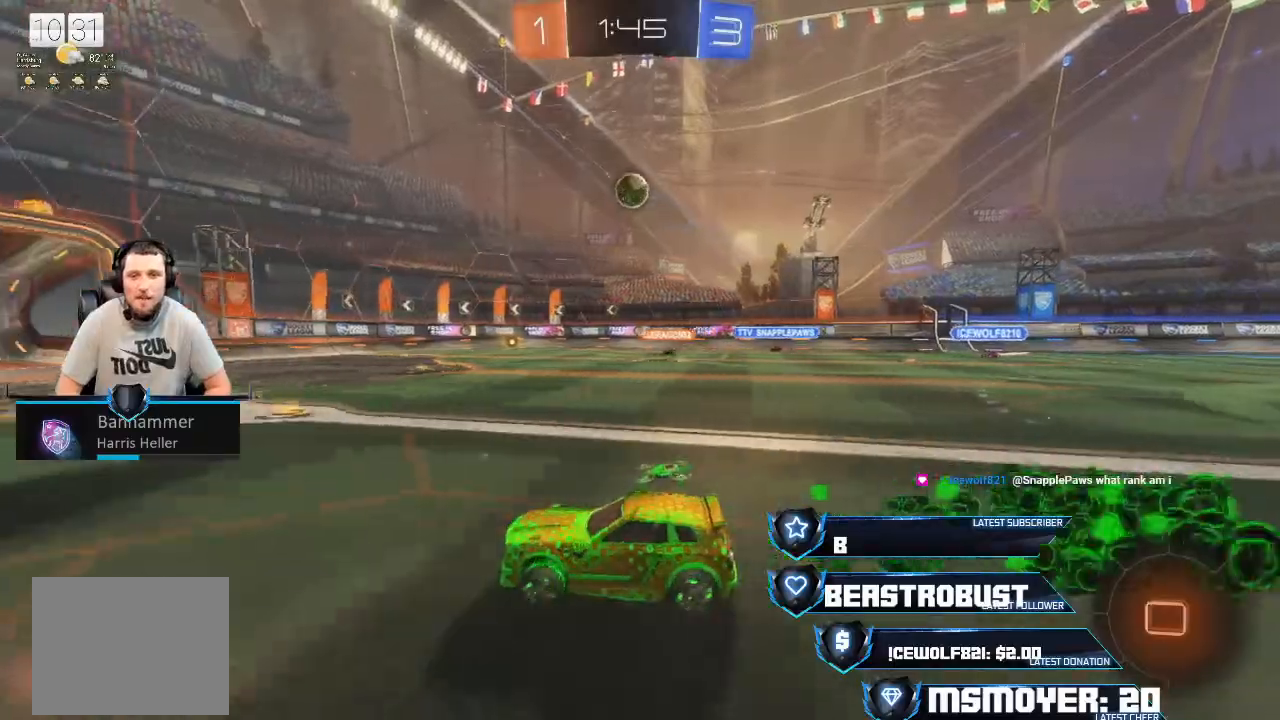
{"buttons": ["CROSS", "R2"], "left_stick": "center", "right_stick": "center", "events": [[33, "CROSS", "up"], [133, "CROSS", "down"], [233, "left_stick", "up-right"], [500, "left_stick", "center"]]}
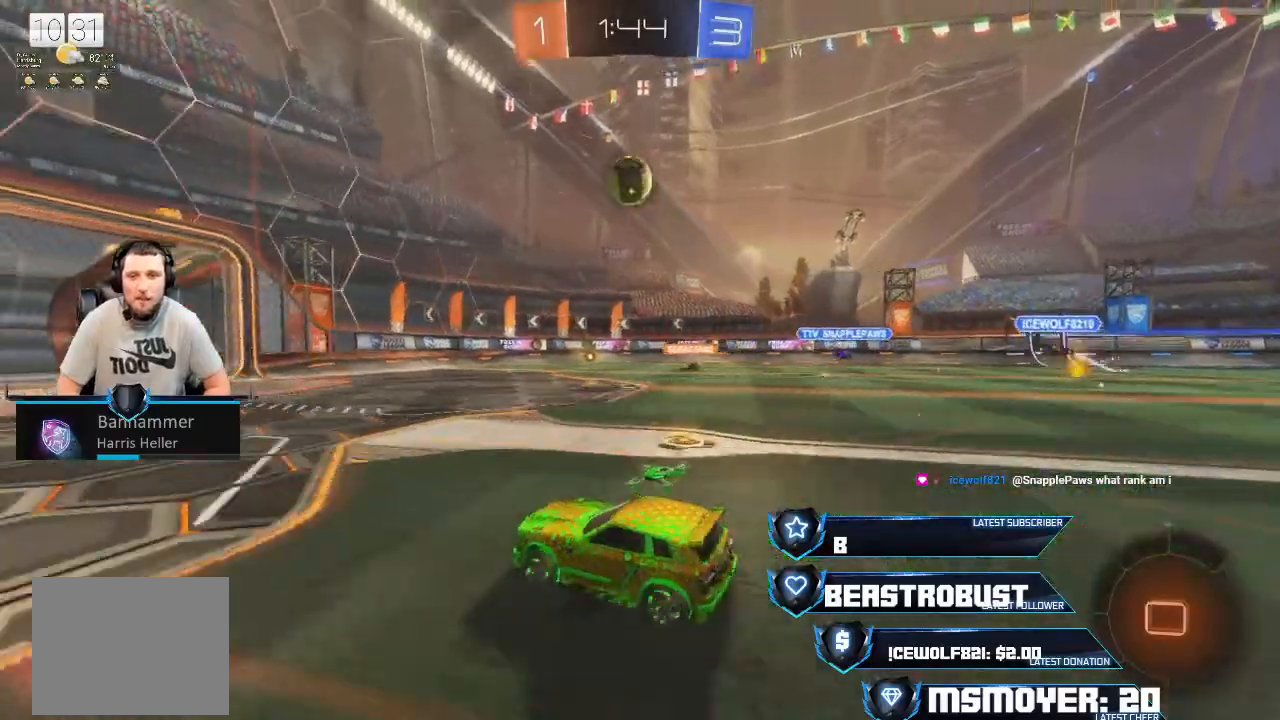
{"buttons": ["CROSS", "R2"], "left_stick": "center", "right_stick": "center", "events": [[333, "left_stick", "up-right"], [400, "CROSS", "up"], [433, "left_stick", "center"], [467, "CROSS", "down"]]}
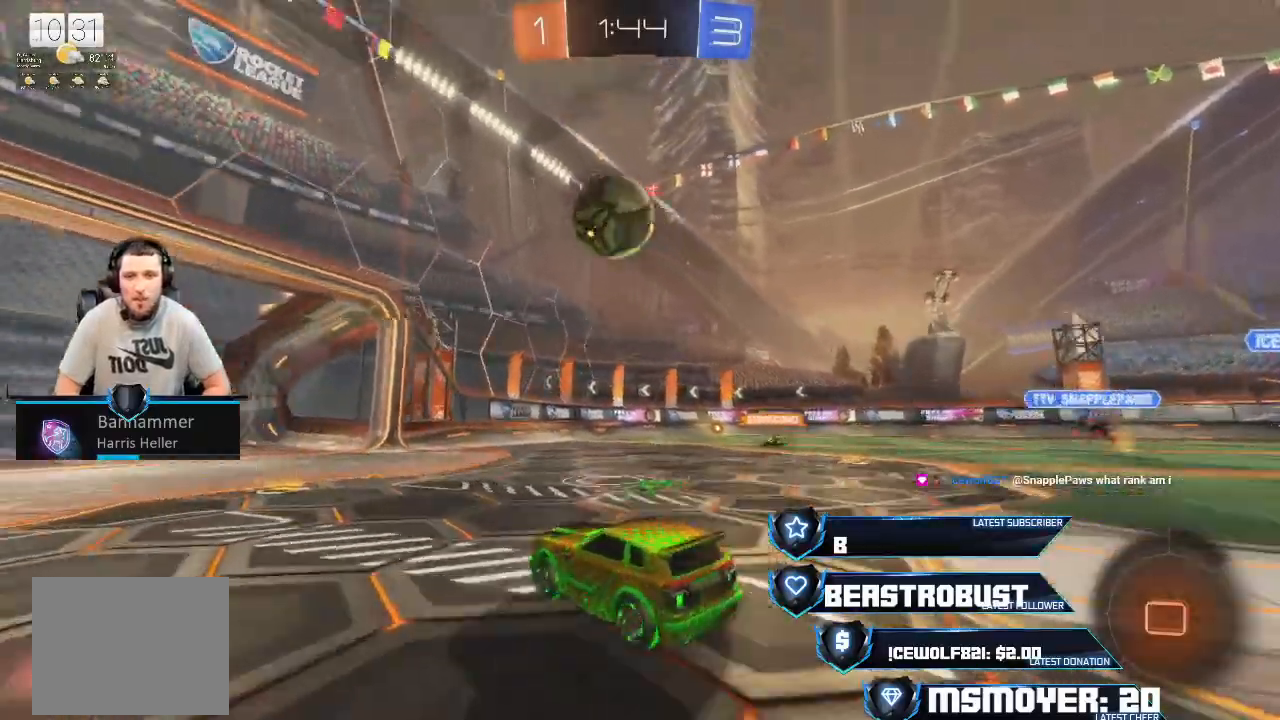
{"buttons": ["CROSS", "R2", "L3"], "left_stick": "left", "right_stick": "center", "events": [[100, "left_stick", "left"], [300, "L3", "down"]]}
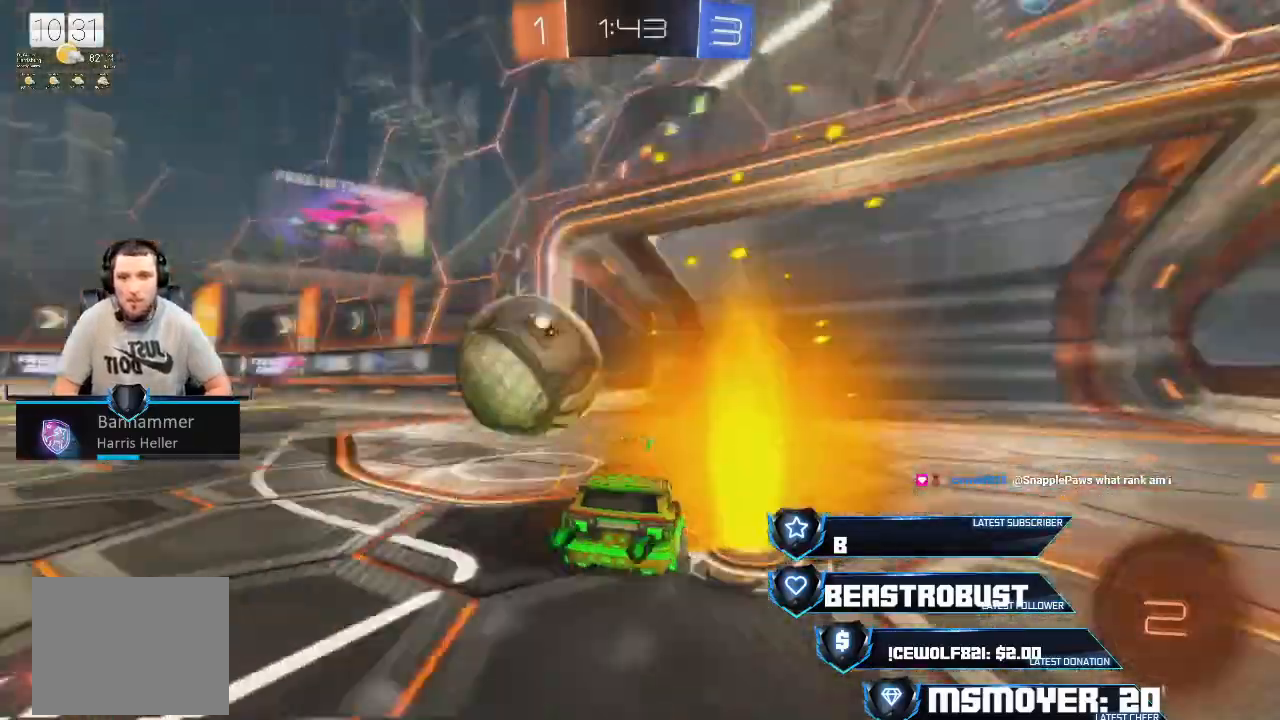
{"buttons": ["CROSS", "R2", "L3"], "left_stick": "down", "right_stick": "center", "events": [[67, "CROSS", "up"], [200, "CROSS", "down"], [200, "L3", "up"], [200, "SQUARE", "down"], [267, "SQUARE", "up"], [267, "left_stick", "center"], [300, "SQUARE", "down"], [433, "L3", "down"], [433, "left_stick", "down"], [467, "SQUARE", "up"]]}
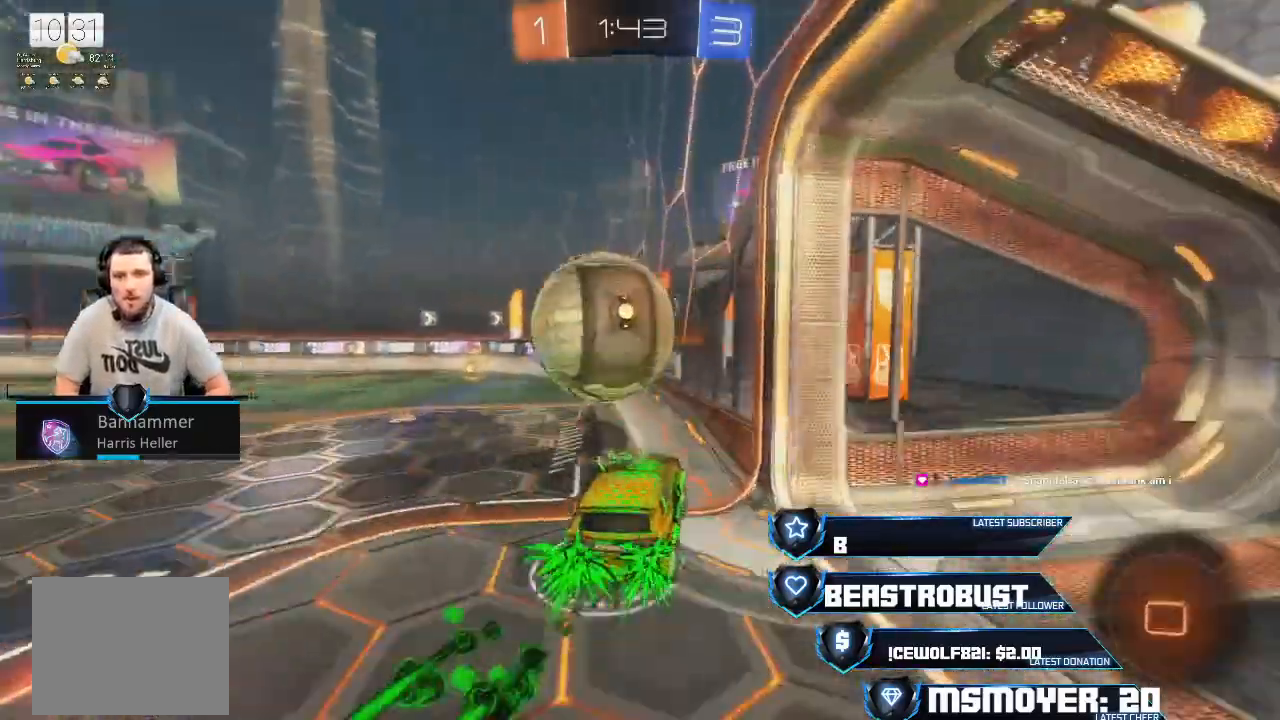
{"buttons": ["CROSS", "R2"], "left_stick": "center", "right_stick": "center", "events": [[33, "SQUARE", "down"], [67, "L2", "down"], [67, "SQUARE", "up"], [67, "left_stick", "left"], [133, "CIRCLE", "down"], [133, "TRIANGLE", "down"], [167, "CROSS", "up"], [267, "L2", "up"], [267, "L3", "up"], [300, "TRIANGLE", "up"], [333, "CIRCLE", "up"], [333, "CROSS", "down"], [400, "left_stick", "center"]]}
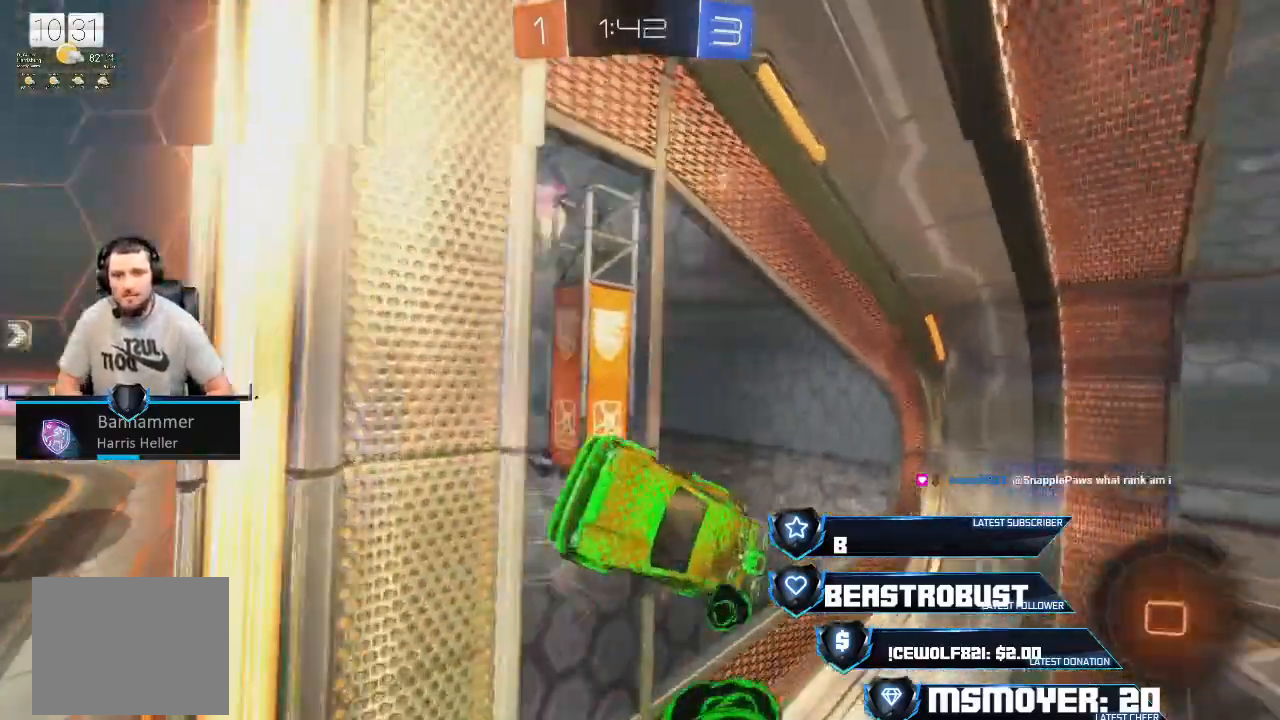
{"buttons": ["R2"], "left_stick": "left", "right_stick": "center", "events": [[33, "CROSS", "up"], [133, "TRIANGLE", "down"], [200, "left_stick", "up"], [233, "TRIANGLE", "up"], [367, "left_stick", "left"]]}
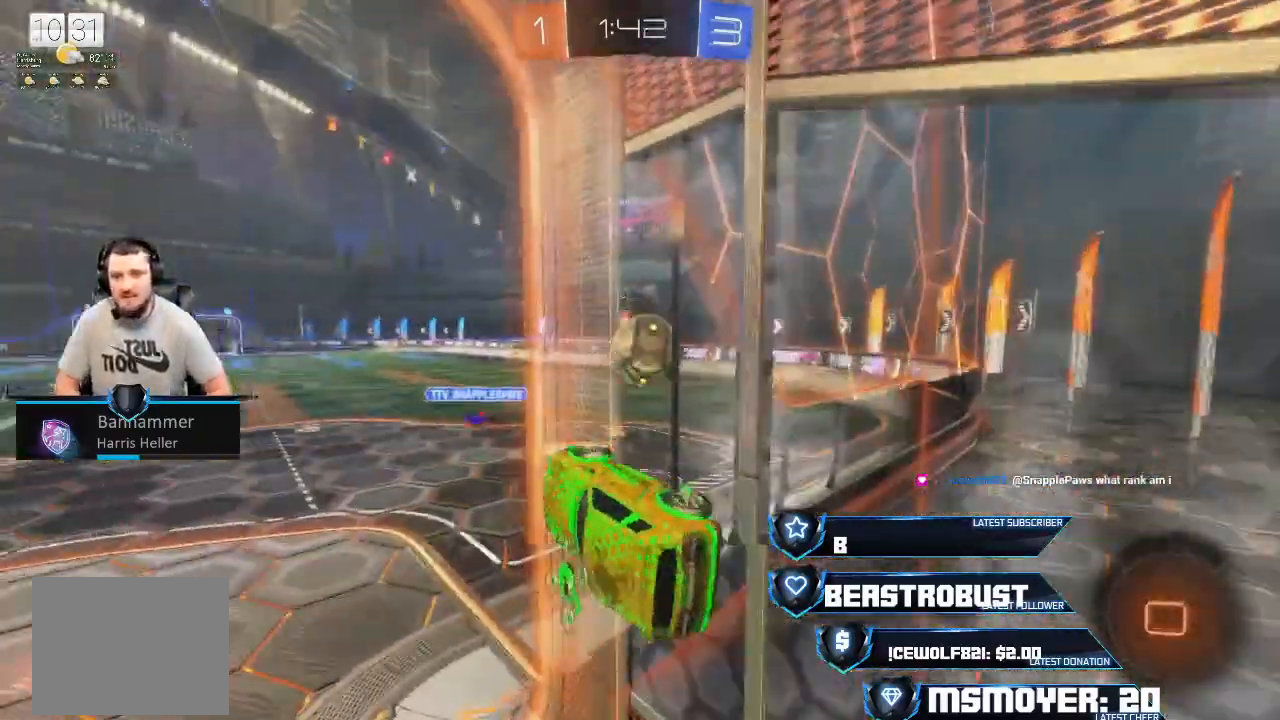
{"buttons": ["CIRCLE"], "left_stick": "up-right", "right_stick": "center", "events": [[133, "left_stick", "up"], [300, "left_stick", "up-right"], [333, "CIRCLE", "down"], [467, "R2", "up"]]}
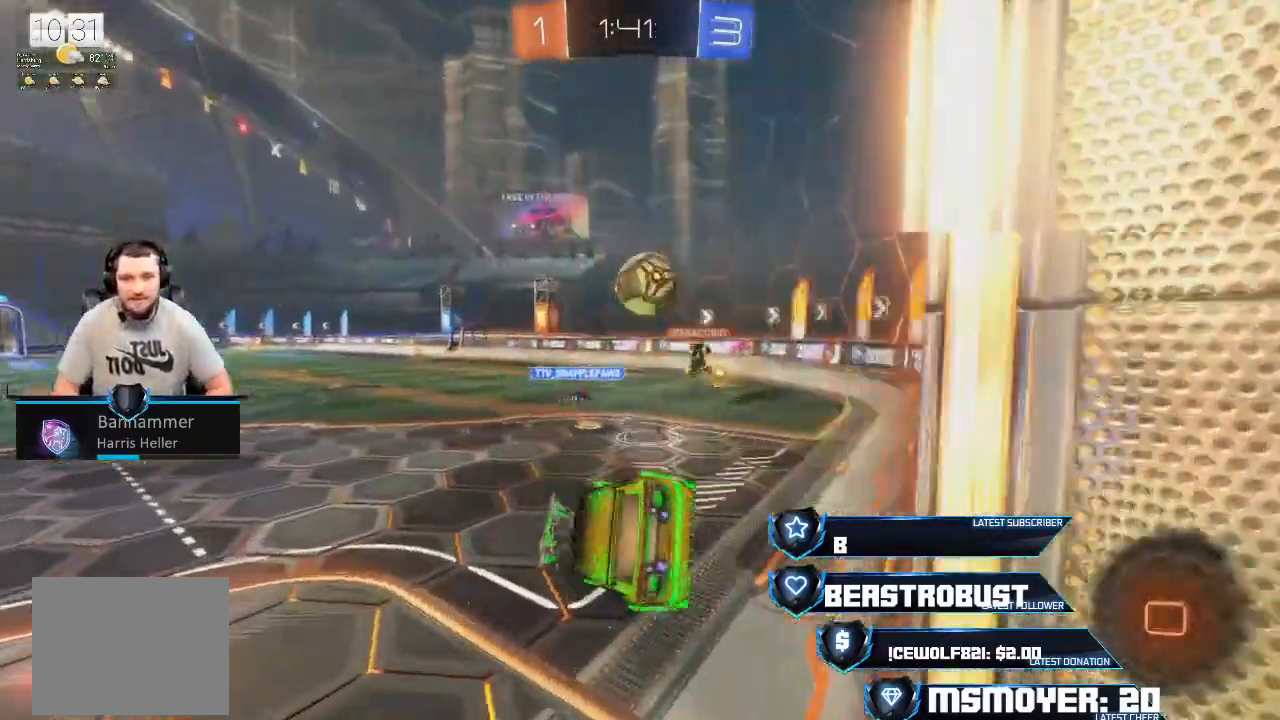
{"buttons": ["R2"], "left_stick": "up-left", "right_stick": "center", "events": [[33, "left_stick", "down-right"], [100, "CIRCLE", "up"], [133, "L2", "down"], [233, "left_stick", "down-left"], [300, "left_stick", "left"], [367, "L2", "up"], [400, "R2", "down"], [400, "left_stick", "up-left"]]}
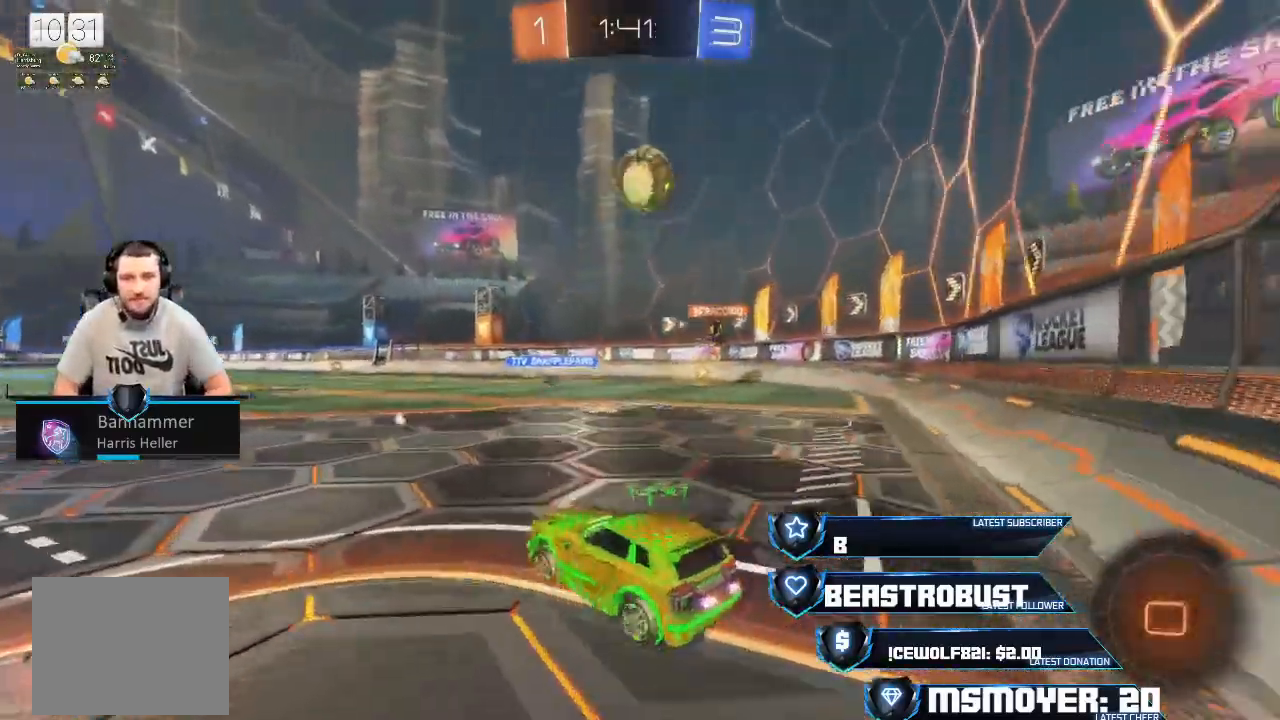
{"buttons": ["R2"], "left_stick": "up-right", "right_stick": "center", "events": [[167, "CROSS", "down"], [167, "left_stick", "right"], [300, "CROSS", "up"], [500, "left_stick", "up-right"]]}
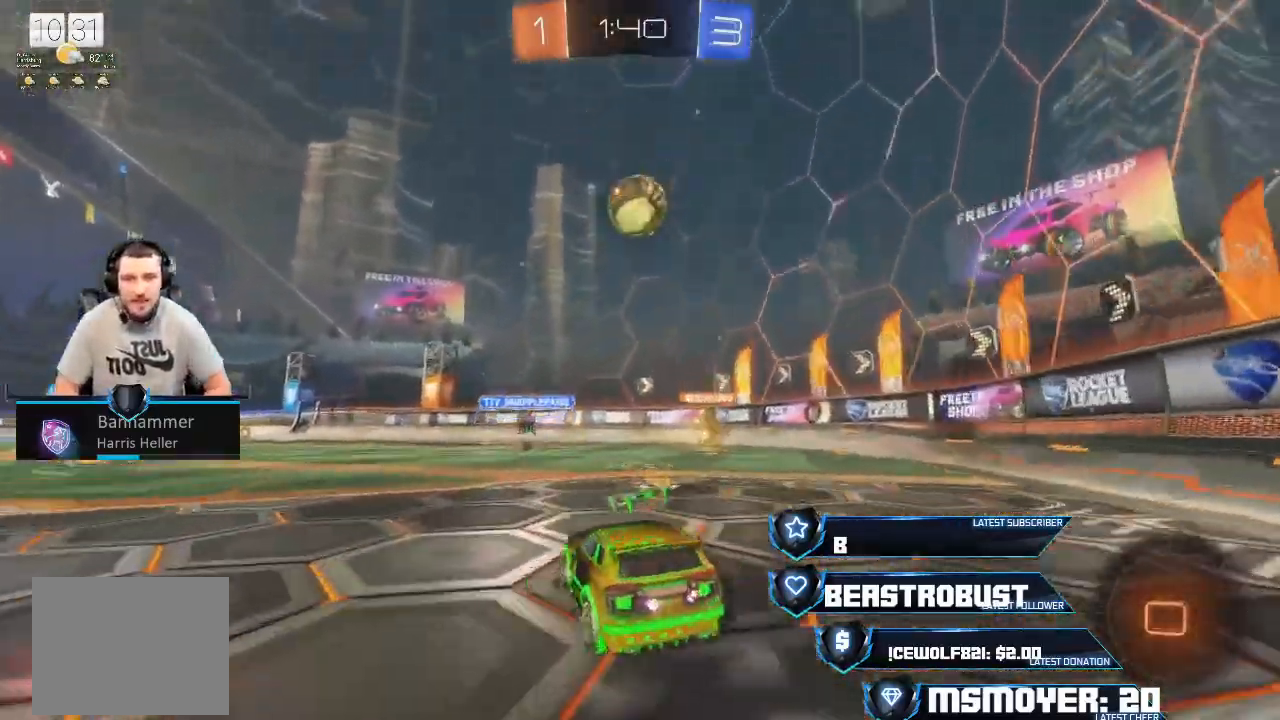
{"buttons": ["L2"], "left_stick": "center", "right_stick": "center", "events": [[100, "R2", "up"], [267, "L2", "down"], [267, "left_stick", "center"]]}
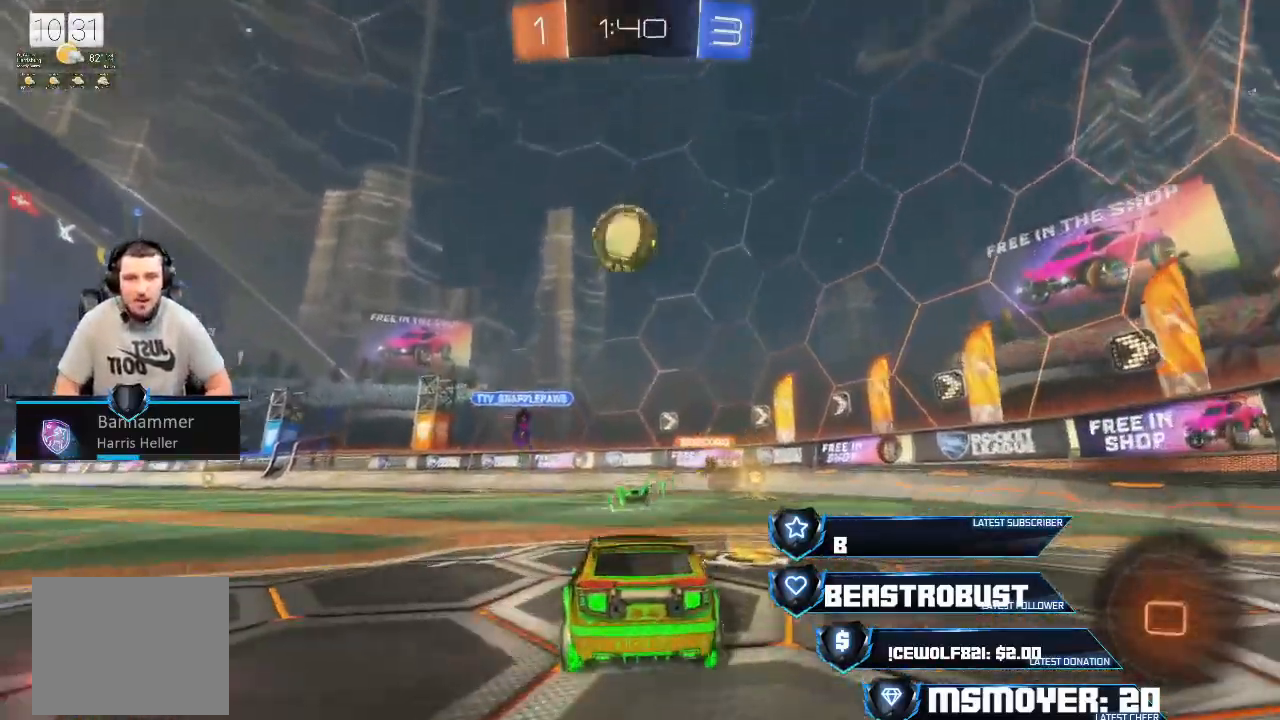
{"buttons": ["L2"], "left_stick": "right", "right_stick": "center", "events": [[300, "left_stick", "right"]]}